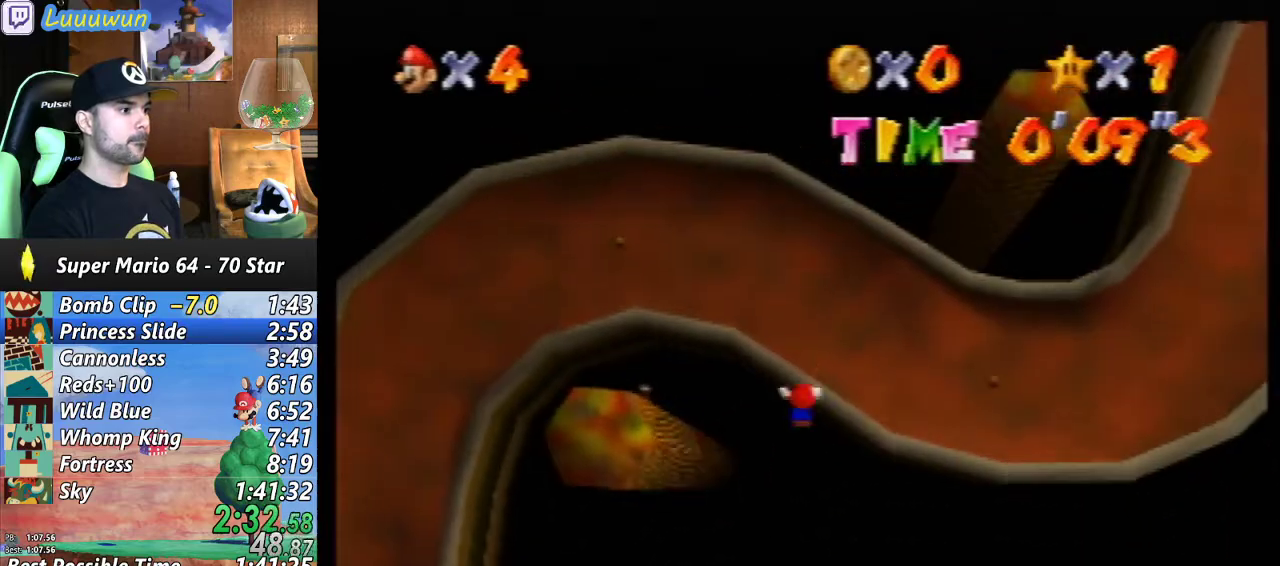
Gameplay with a controller (Nintendo layout); each line is a JSON object with the inputs held at the frame after it. "events" lists button and stick changes between this image and that frame as [ms after this image, input, new state], when the widget could be followed in between. Not read: L1 L3 R3.
{"buttons": [], "left_stick": "up-left", "events": [[200, "left_stick", "down-left"], [300, "left_stick", "center"], [500, "left_stick", "up-left"]]}
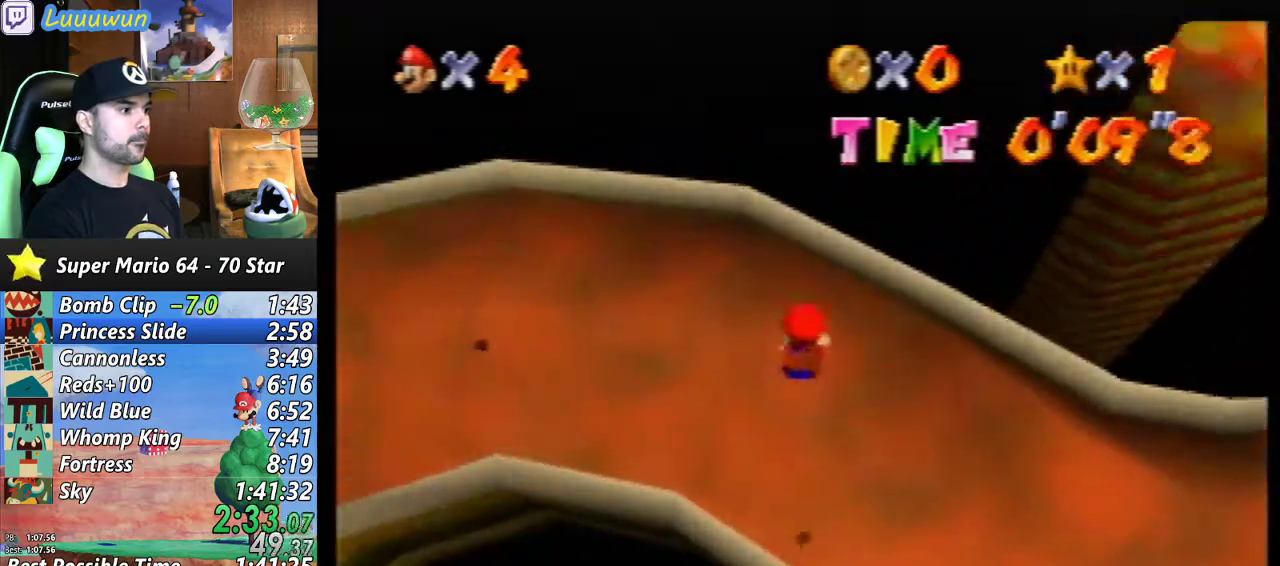
{"buttons": [], "left_stick": "up-left", "events": []}
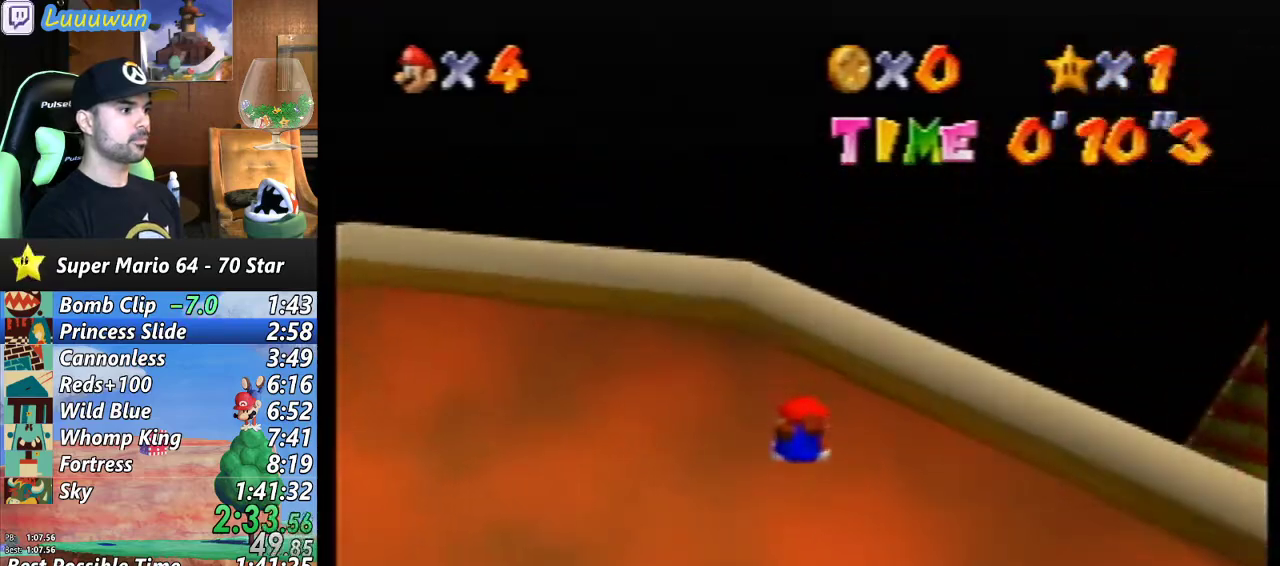
{"buttons": [], "left_stick": "left", "events": [[133, "left_stick", "up"], [267, "left_stick", "up-left"], [467, "left_stick", "left"]]}
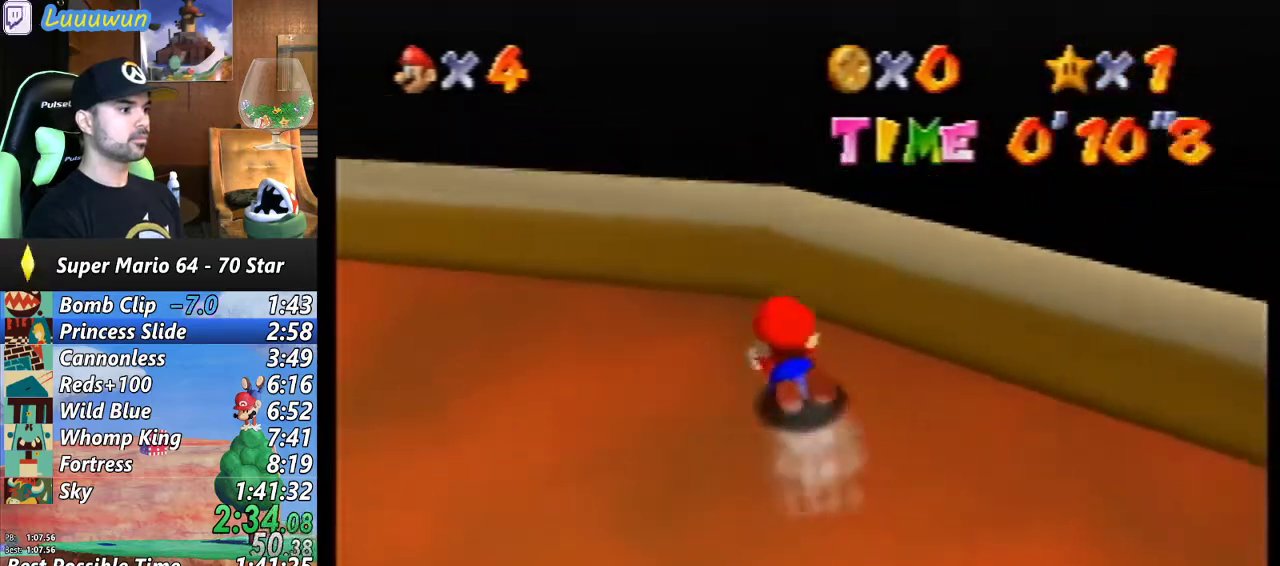
{"buttons": [], "left_stick": "left", "events": []}
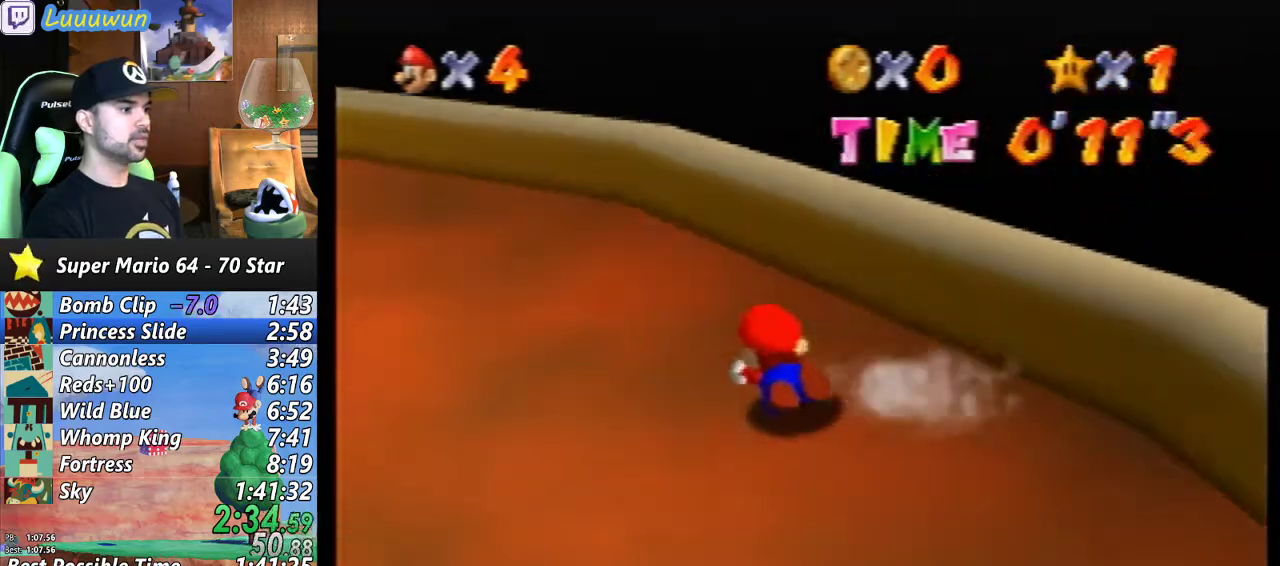
{"buttons": [], "left_stick": "up-left", "events": [[167, "left_stick", "up-left"]]}
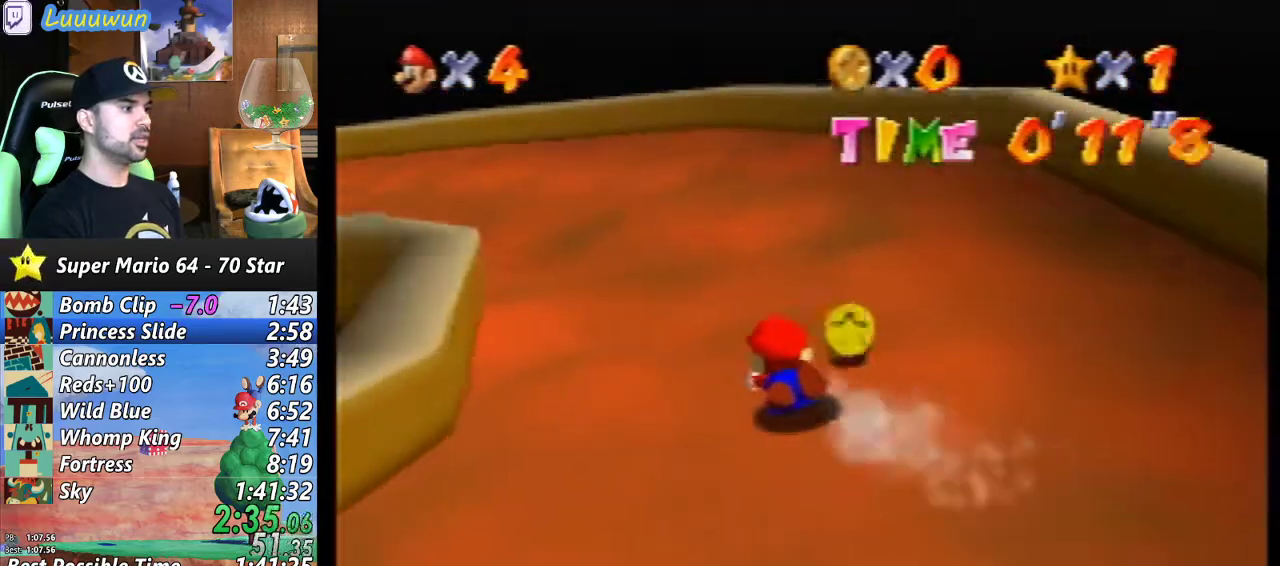
{"buttons": [], "left_stick": "up-left", "events": []}
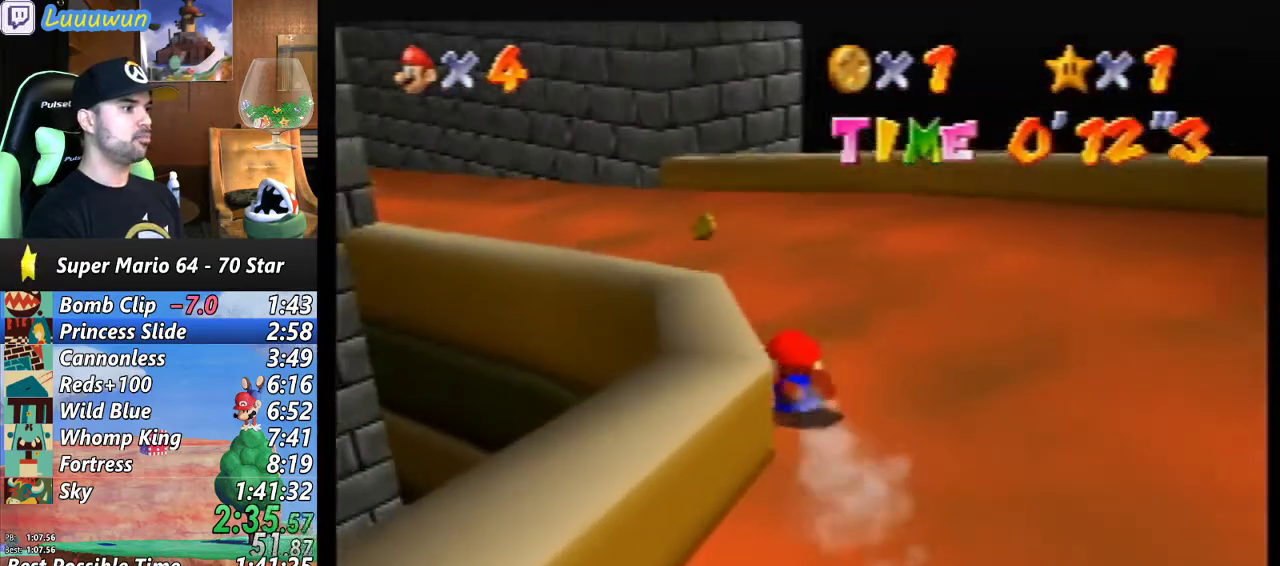
{"buttons": [], "left_stick": "up-left", "events": []}
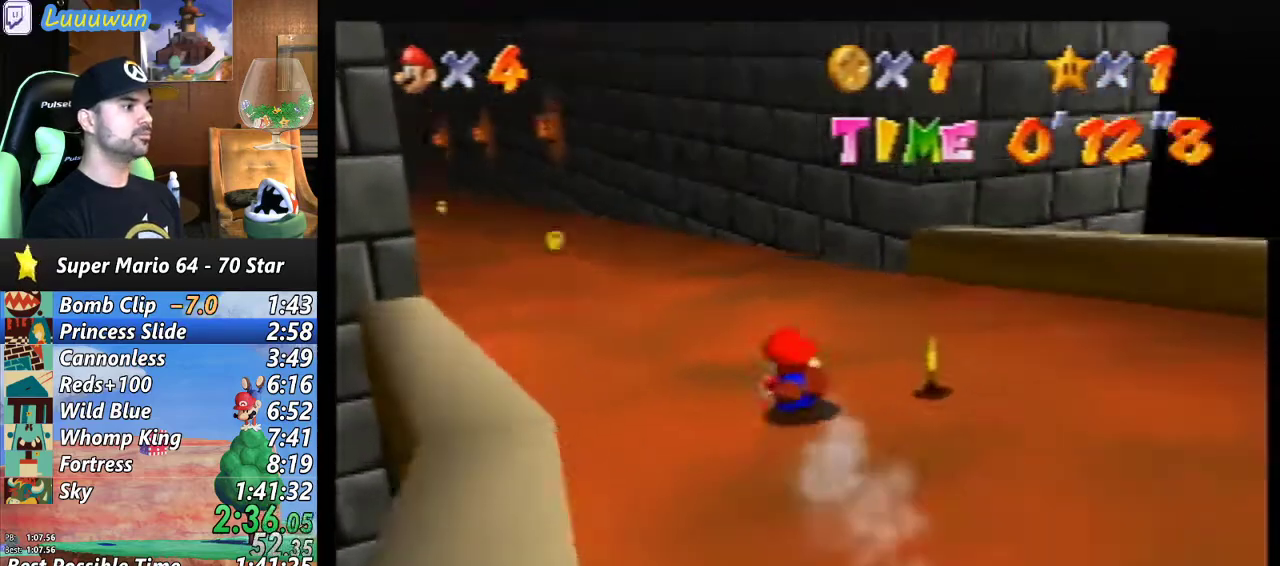
{"buttons": [], "left_stick": "up-left", "events": []}
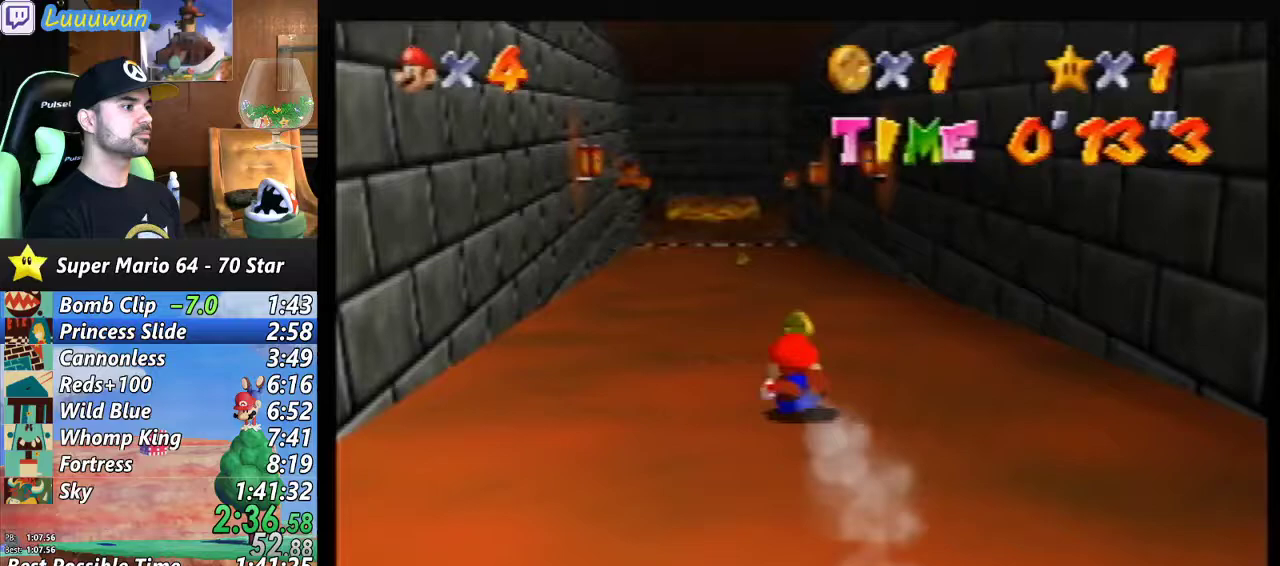
{"buttons": [], "left_stick": "up-right", "events": [[67, "left_stick", "up"], [367, "left_stick", "up-right"]]}
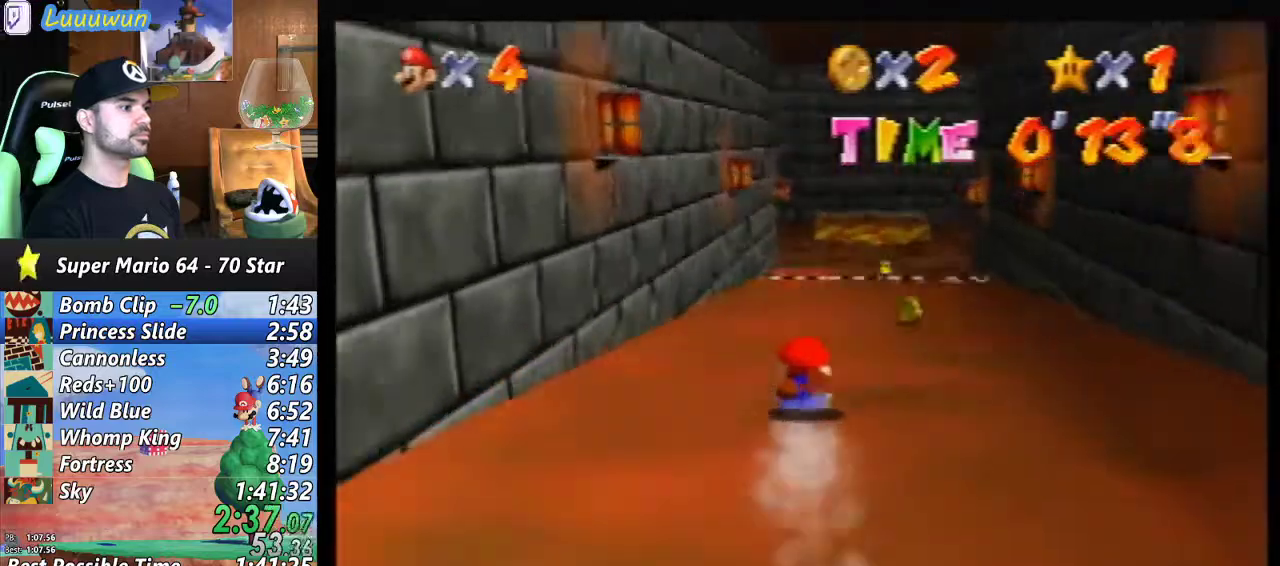
{"buttons": [], "left_stick": "up", "events": [[100, "left_stick", "up"]]}
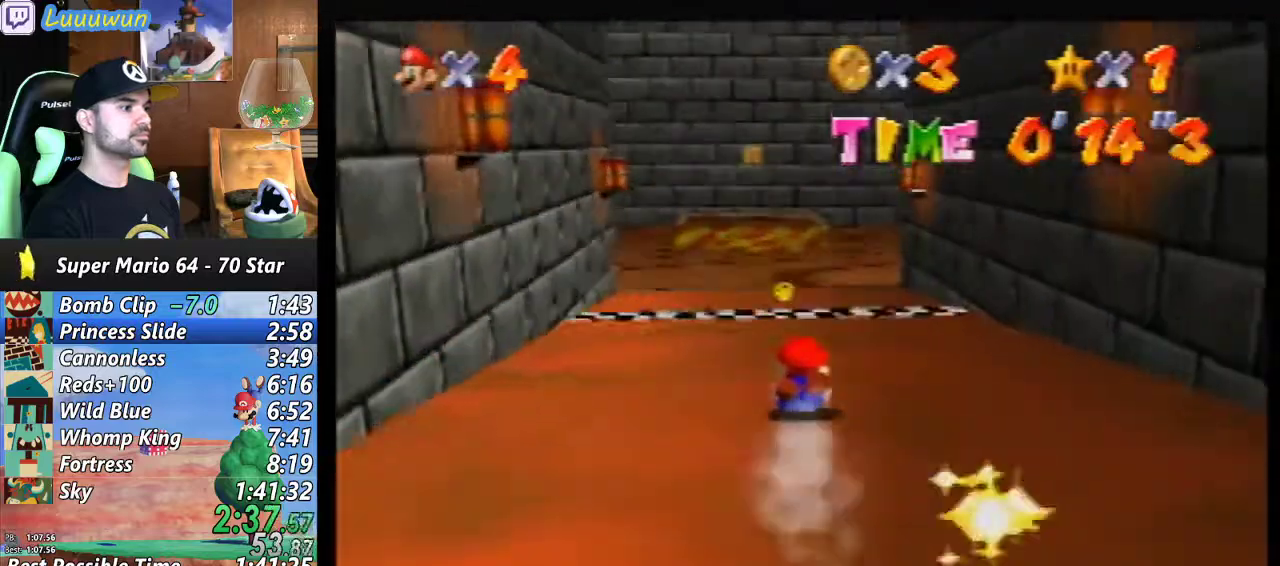
{"buttons": [], "left_stick": "up", "events": []}
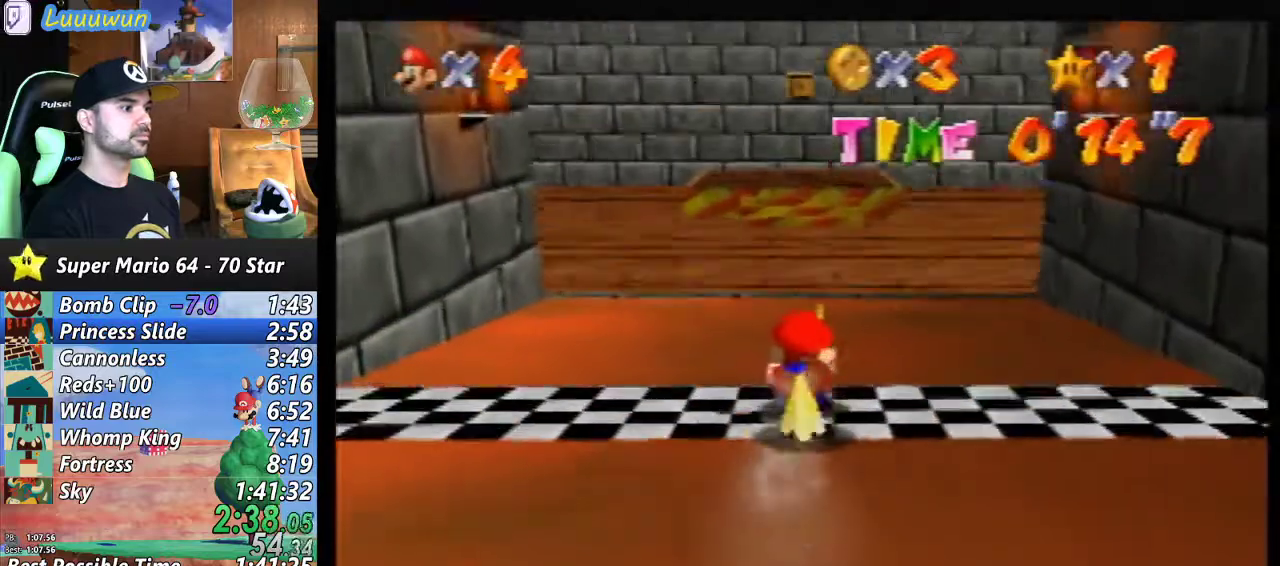
{"buttons": [], "left_stick": "center", "events": [[300, "left_stick", "center"]]}
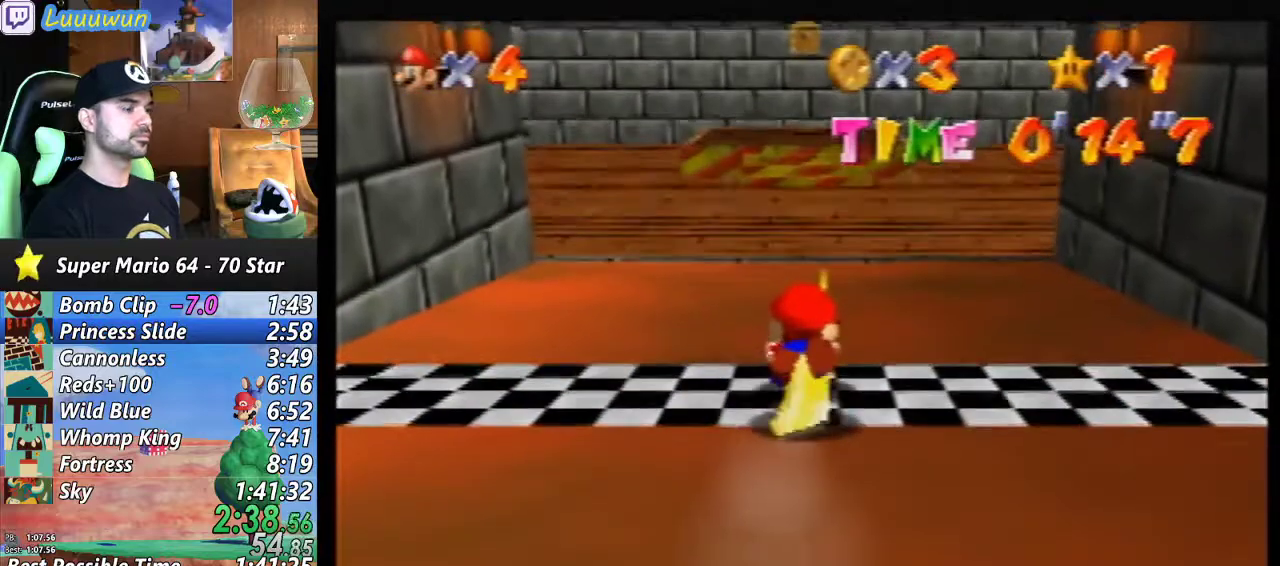
{"buttons": [], "left_stick": "center", "events": []}
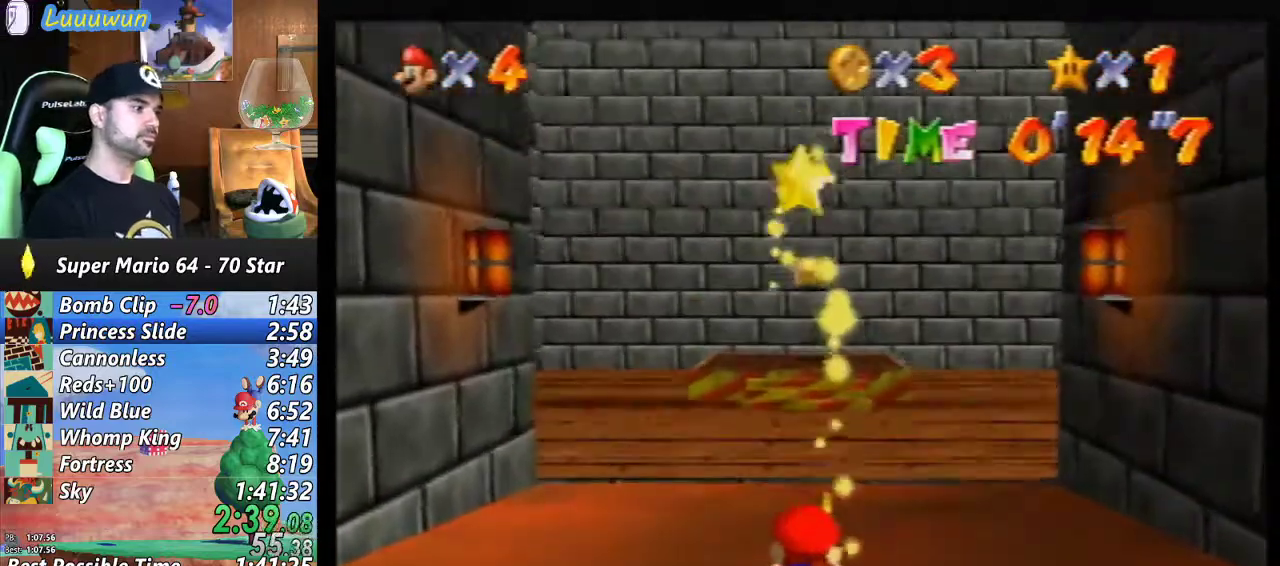
{"buttons": [], "left_stick": "center", "events": []}
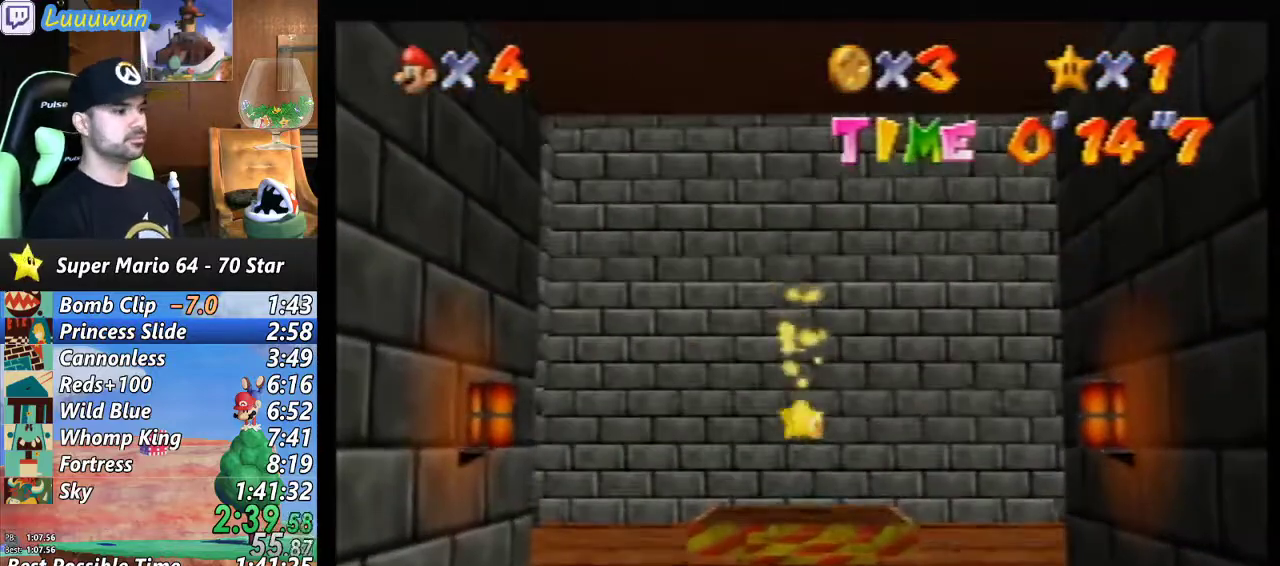
{"buttons": [], "left_stick": "down", "events": [[33, "left_stick", "down"]]}
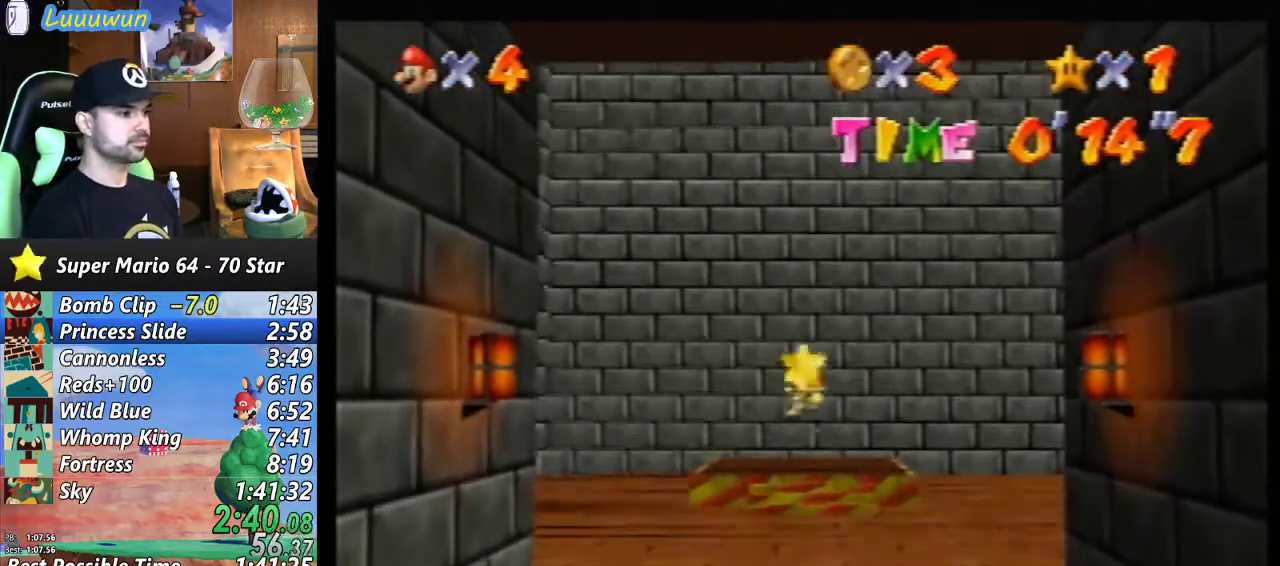
{"buttons": [], "left_stick": "down", "events": [[67, "A", "down"], [167, "A", "up"], [267, "A", "down"], [333, "A", "up"], [433, "A", "down"], [500, "A", "up"]]}
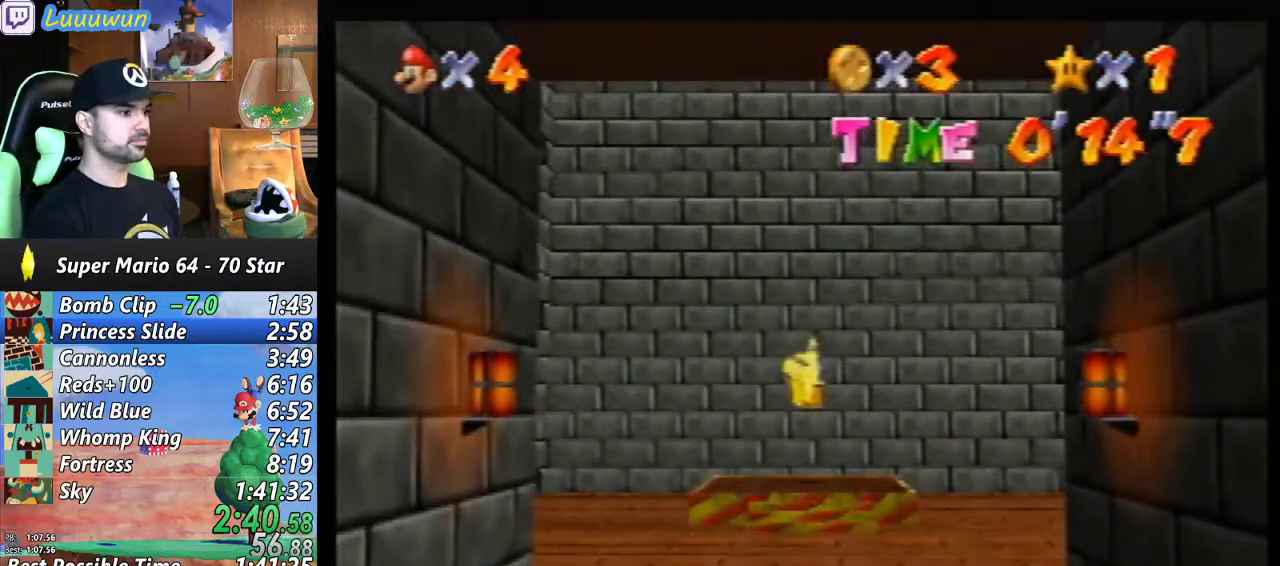
{"buttons": ["A"], "left_stick": "center", "events": [[100, "A", "down"], [200, "A", "up"], [267, "A", "down"], [367, "A", "up"], [433, "A", "down"], [500, "left_stick", "center"]]}
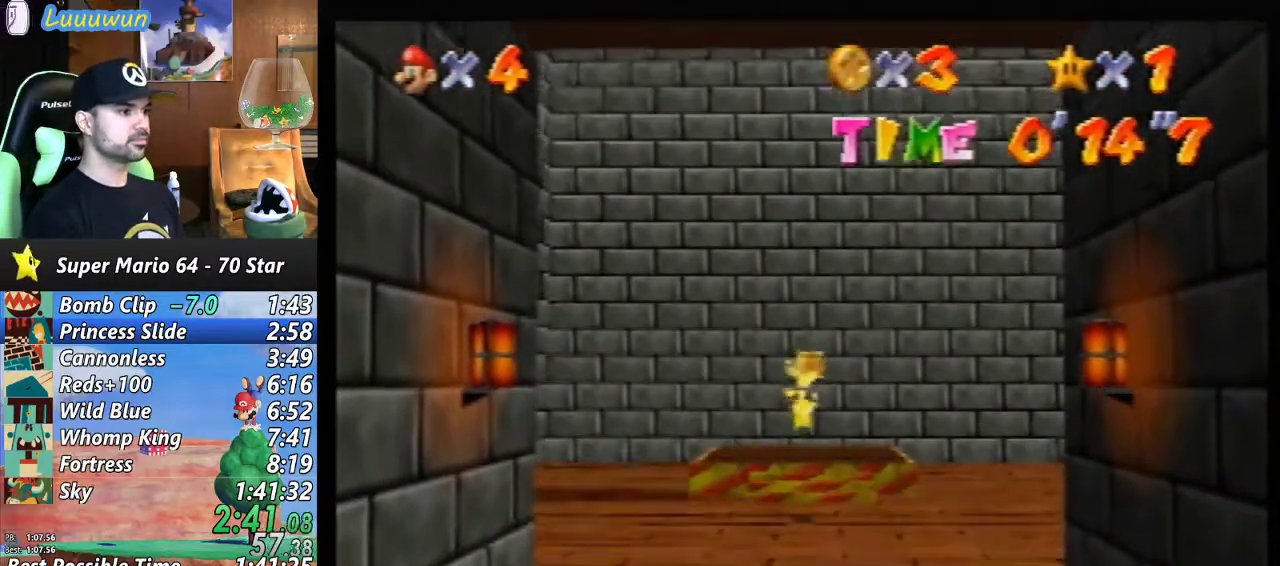
{"buttons": ["A"], "left_stick": "center", "events": [[33, "A", "up"], [67, "Z", "down"], [100, "A", "down"], [167, "Z", "up"], [200, "A", "up"], [267, "Z", "down"], [300, "A", "down"], [367, "A", "up"], [367, "Z", "up"], [433, "A", "down"], [433, "Z", "down"], [500, "Z", "up"]]}
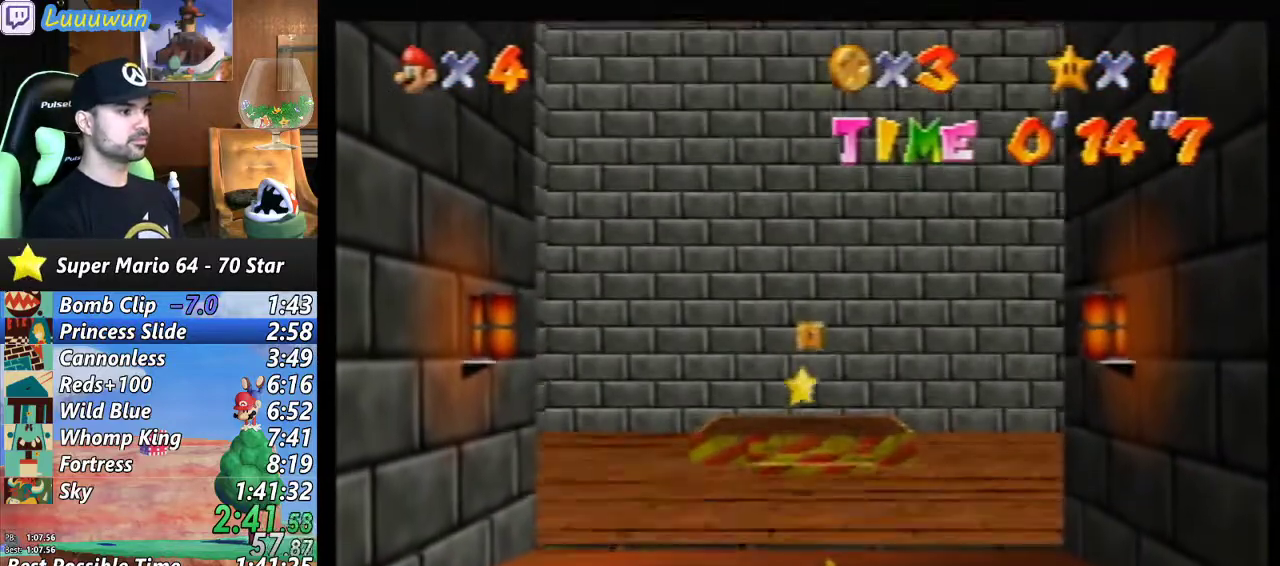
{"buttons": ["A", "Z"], "left_stick": "center", "events": [[33, "A", "up"], [100, "A", "down"], [100, "left_stick", "down"], [167, "left_stick", "center"], [200, "A", "up"], [267, "A", "down"], [267, "Z", "down"], [367, "Z", "up"], [400, "A", "up"], [433, "A", "down"], [467, "Z", "down"]]}
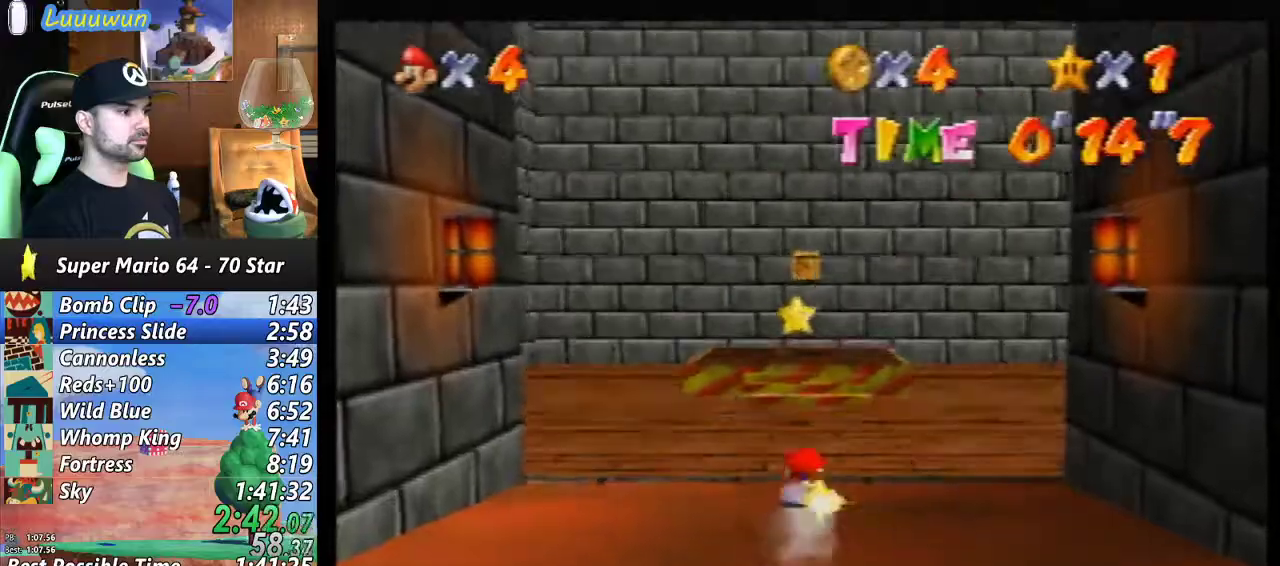
{"buttons": ["Z"], "left_stick": "down", "events": [[33, "A", "up"], [67, "left_stick", "down"], [100, "A", "down"], [133, "Z", "up"], [200, "A", "up"], [200, "Z", "down"], [233, "A", "down"], [333, "A", "up"], [333, "Z", "up"], [400, "A", "down"], [400, "Z", "down"], [500, "A", "up"]]}
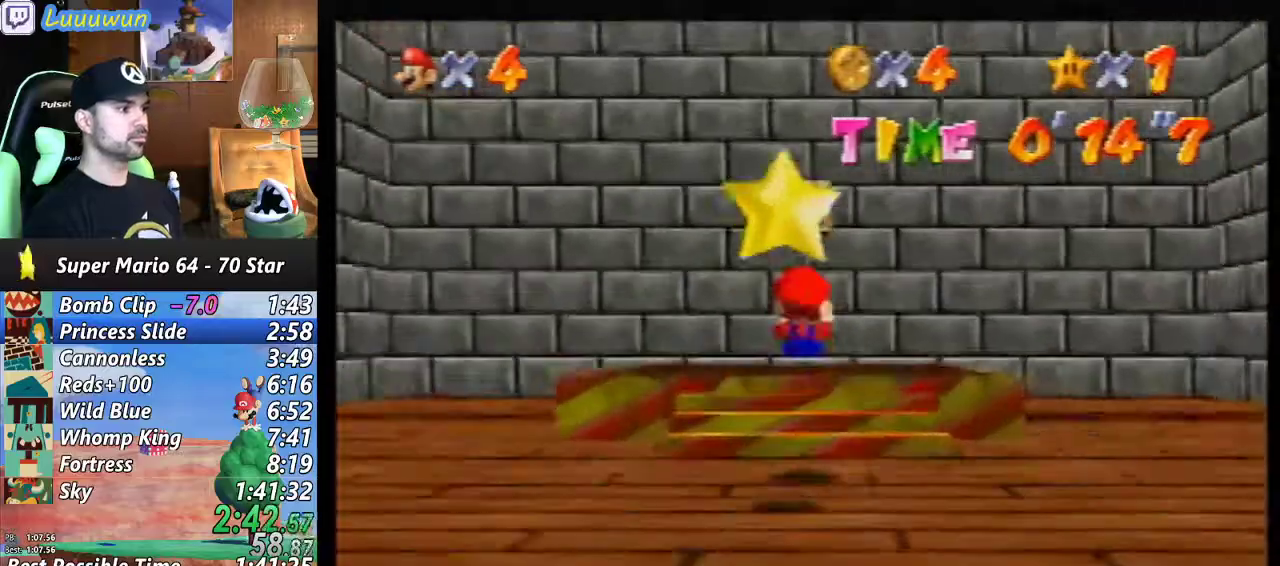
{"buttons": [], "left_stick": "down", "events": [[33, "A", "down"], [300, "Z", "up"], [333, "A", "up"]]}
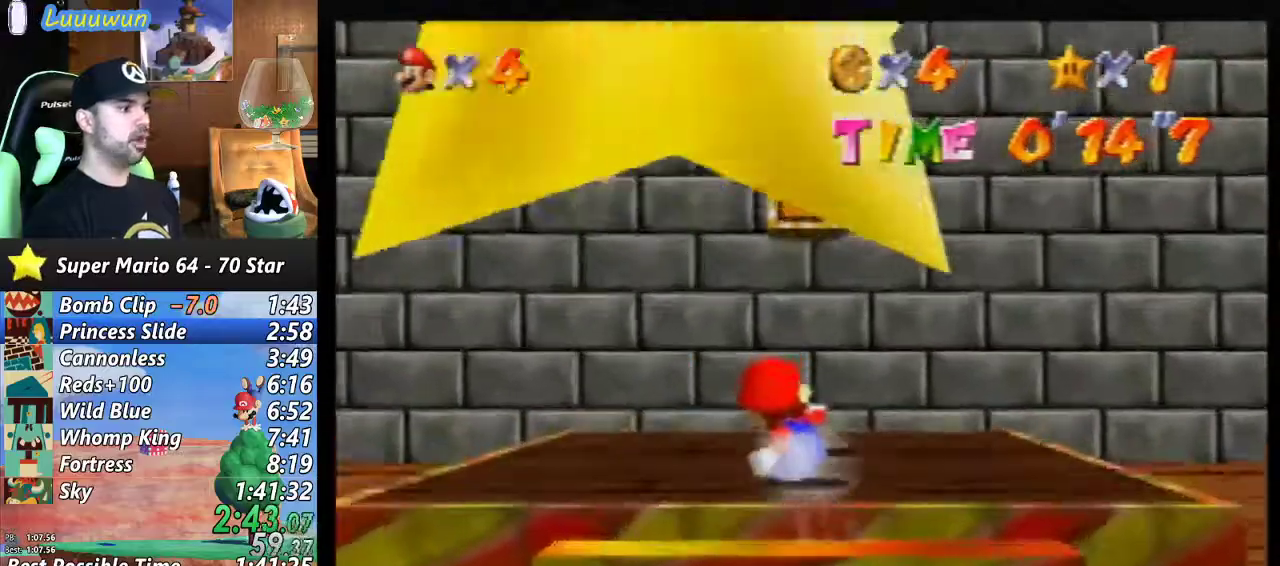
{"buttons": [], "left_stick": "down", "events": []}
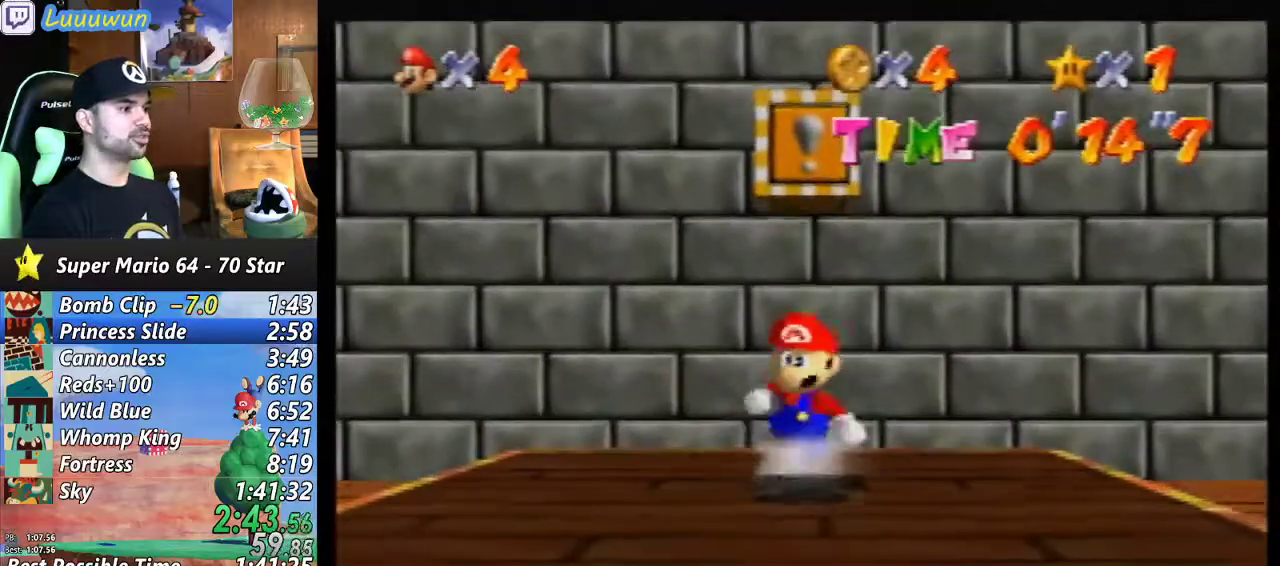
{"buttons": [], "left_stick": "down", "events": []}
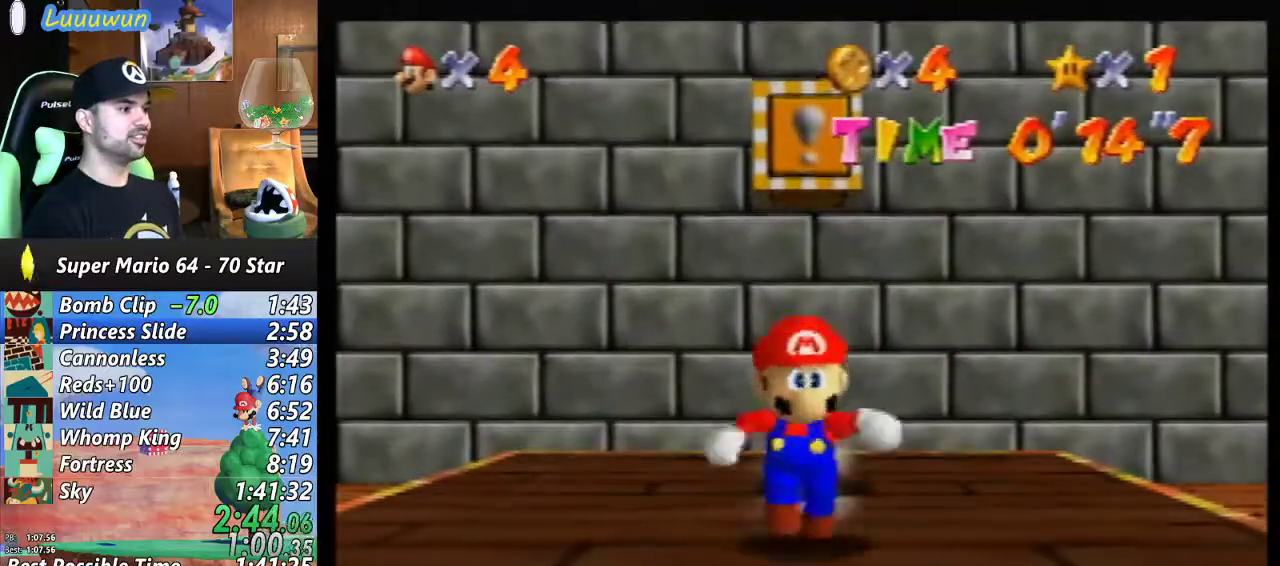
{"buttons": [], "left_stick": "down", "events": []}
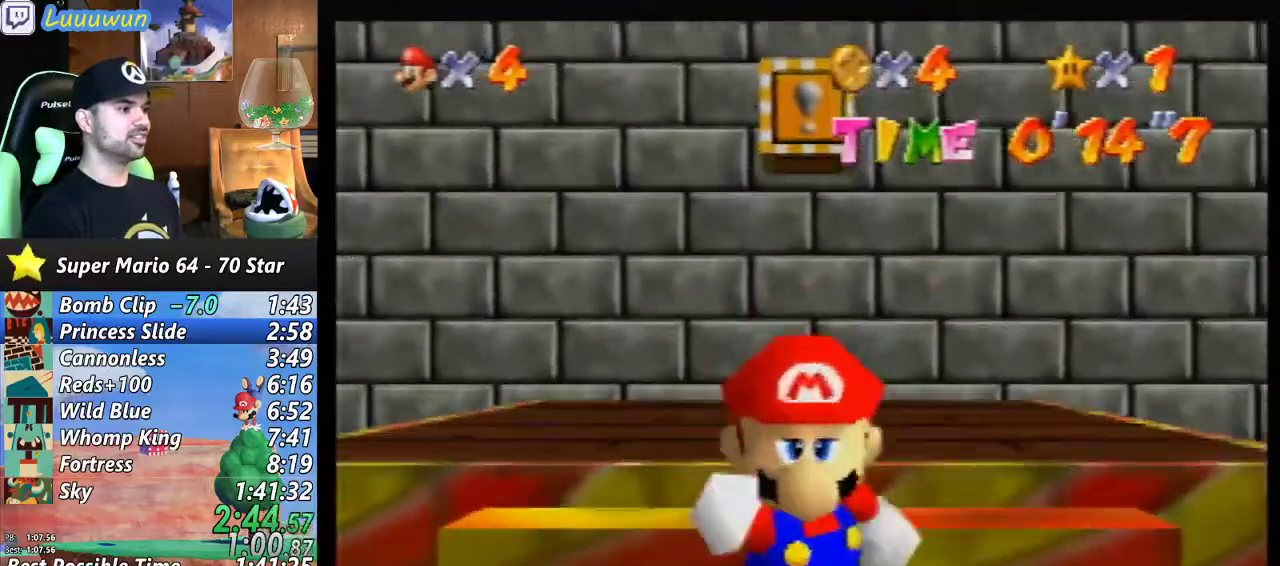
{"buttons": [], "left_stick": "down", "events": [[133, "A", "down"], [167, "Z", "down"], [333, "A", "up"], [433, "Z", "up"]]}
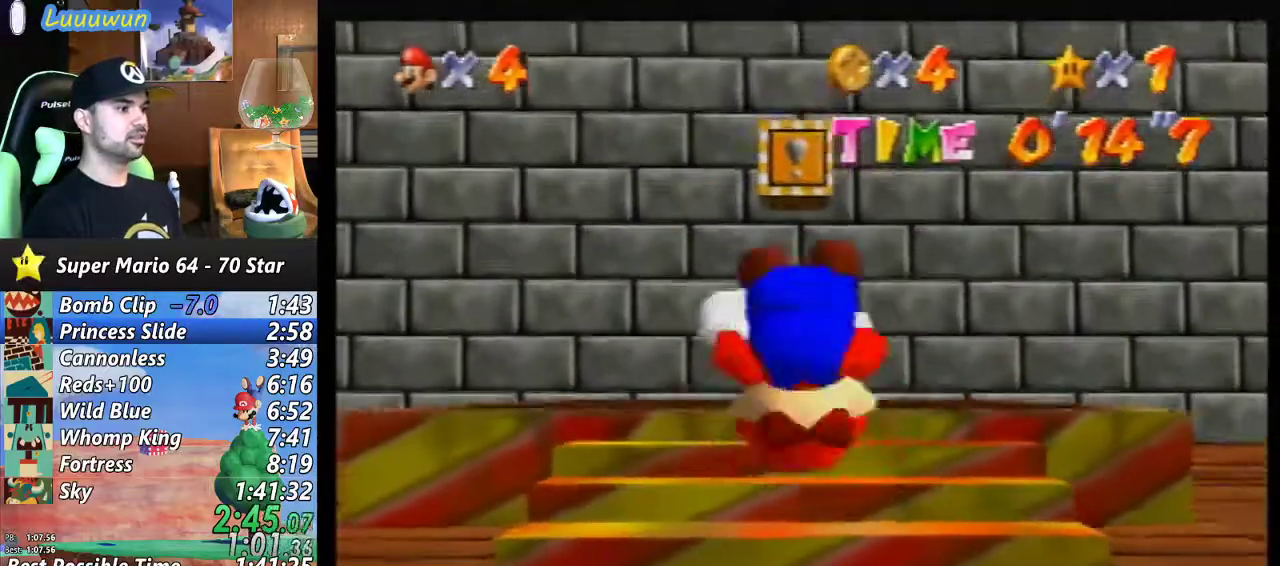
{"buttons": [], "left_stick": "down", "events": []}
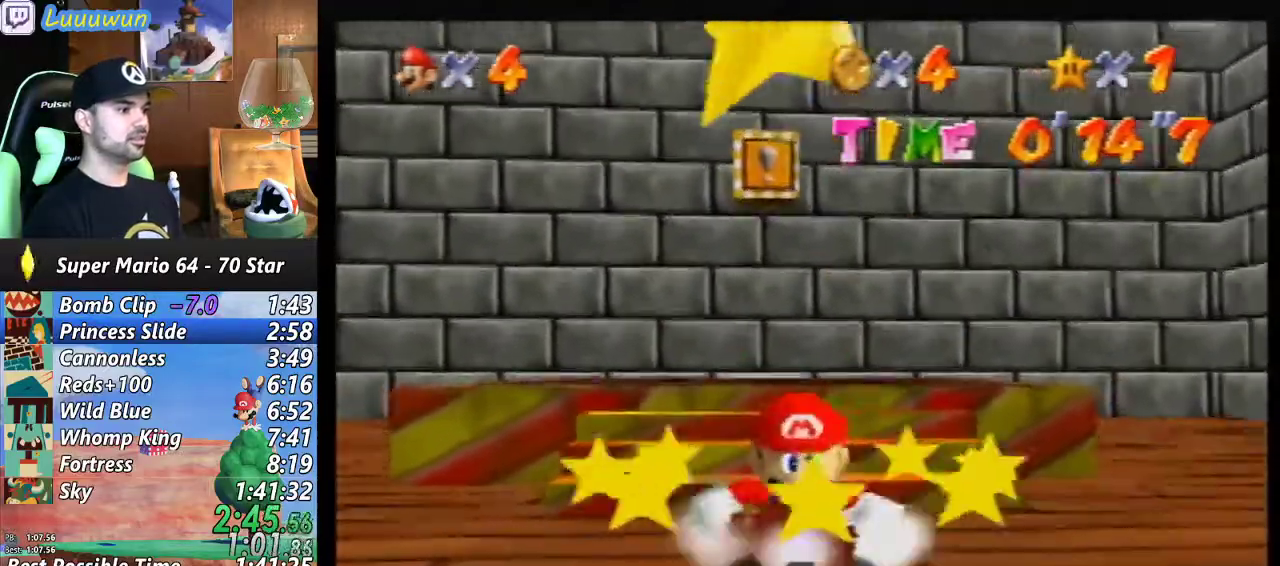
{"buttons": ["A", "Z"], "left_stick": "center", "events": [[367, "A", "down"], [433, "Z", "down"], [467, "left_stick", "center"]]}
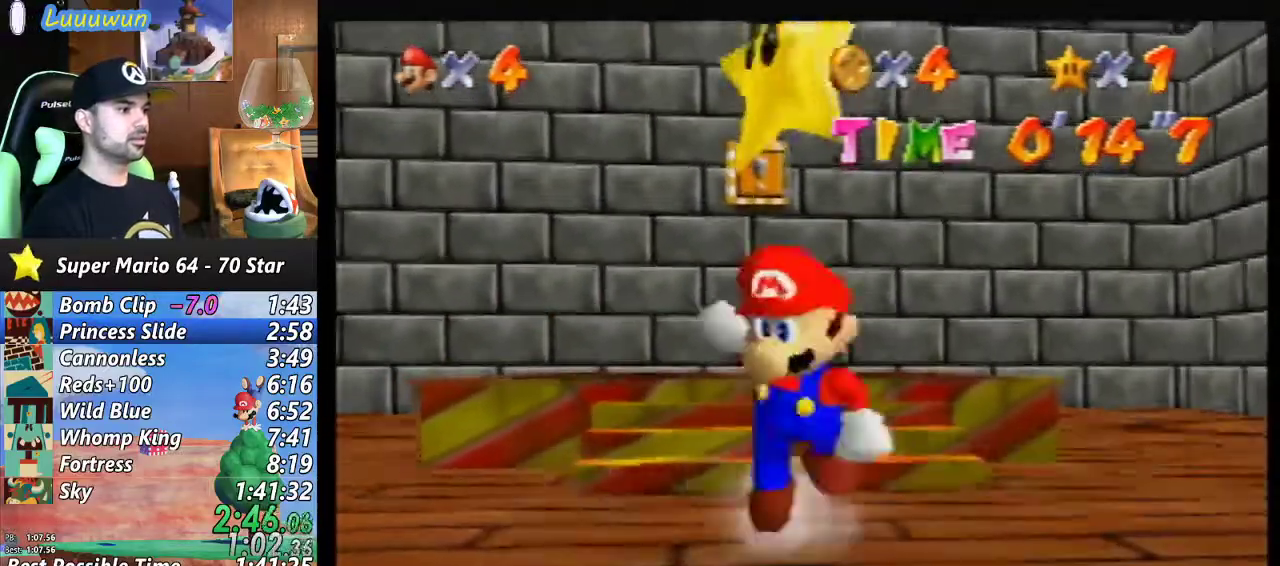
{"buttons": [], "left_stick": "center", "events": [[100, "A", "up"], [100, "Z", "up"]]}